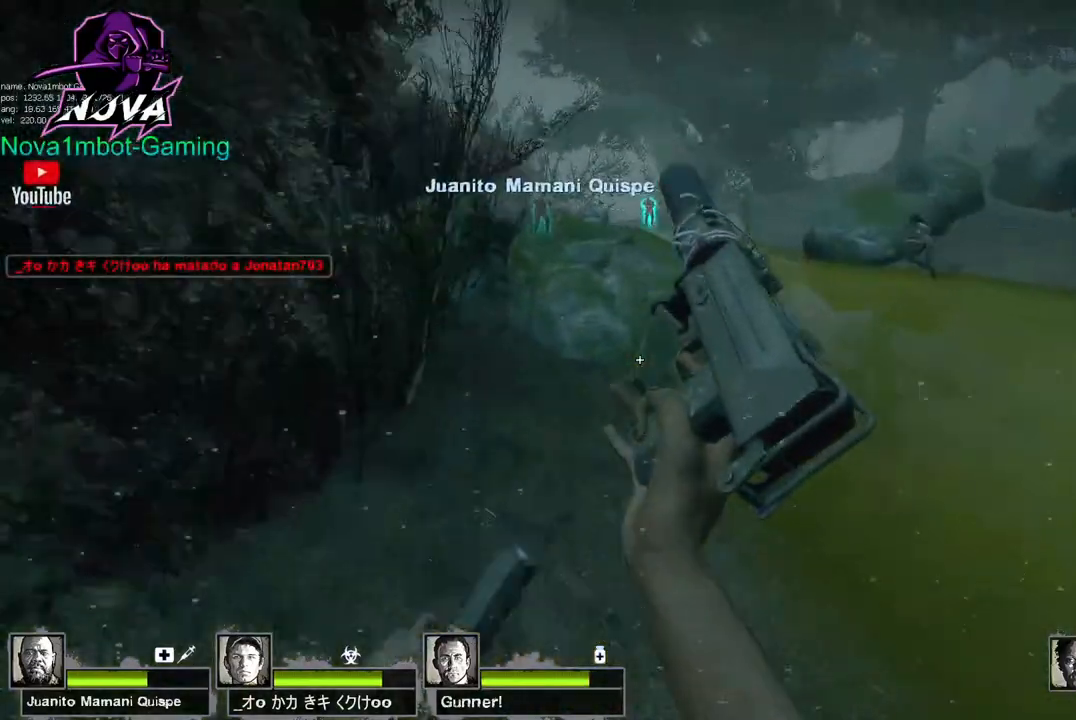
Gameplay with keyboard and mouse; each line is a JSON object with the keys and mouse buttons held at the frame after it. "events" lists presses ("down") and releases ("up") of "1", "2", "3", "4", "5", "a", "alt", "c", "caps_lock", "ctrl", "d", "e", "f", "g", "q", "r", "s", "shift", "space", "t", "tab", "v", "w", "x", "z", "mouse_left", "mouse_wheel" and "mouse_right" between this image and that frame as [ms after this image, input, new state], when the widget could be followed in between. "mouse_left", "mouse_wheel", "mouse_right" = the "left", "wheel", "right" buttons of the "mouse" list. No other keys are recorded. "wheel" means that the mouse wheel is clicked or scrolled. Not read: mouse_move.
{"keys": ["space"], "mouse": [], "events": [[433, "space", "down"], [467, "w", "up"]]}
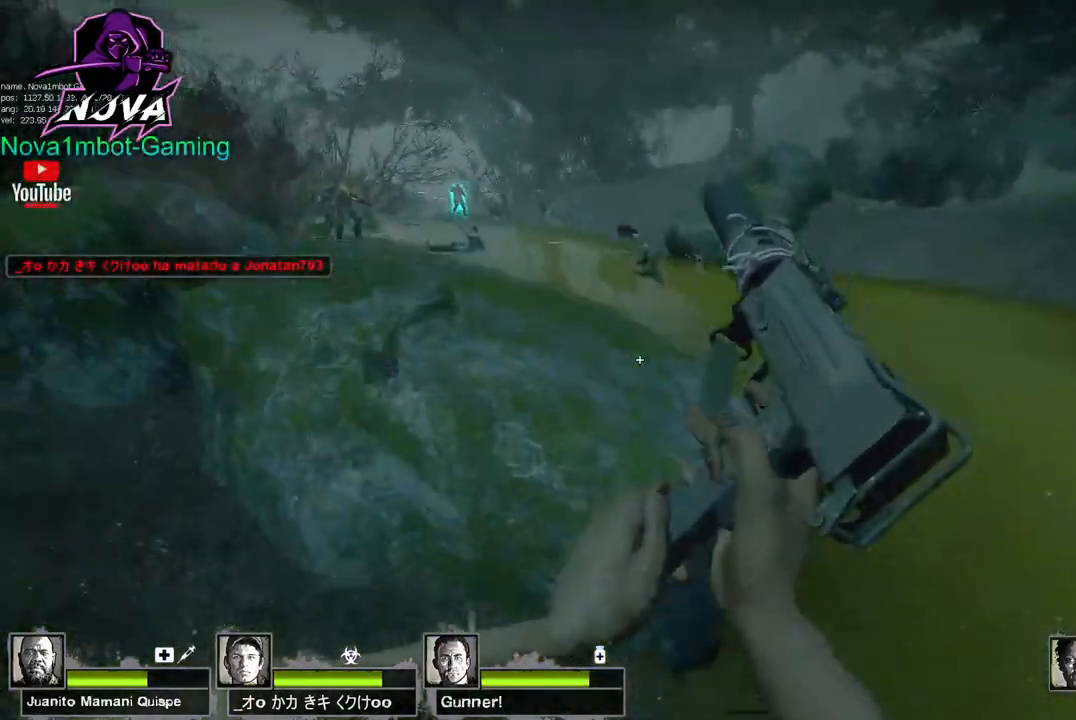
{"keys": ["f", "w"], "mouse": [], "events": [[67, "a", "down"], [67, "space", "up"], [167, "w", "down"], [400, "a", "up"], [450, "f", "down"]]}
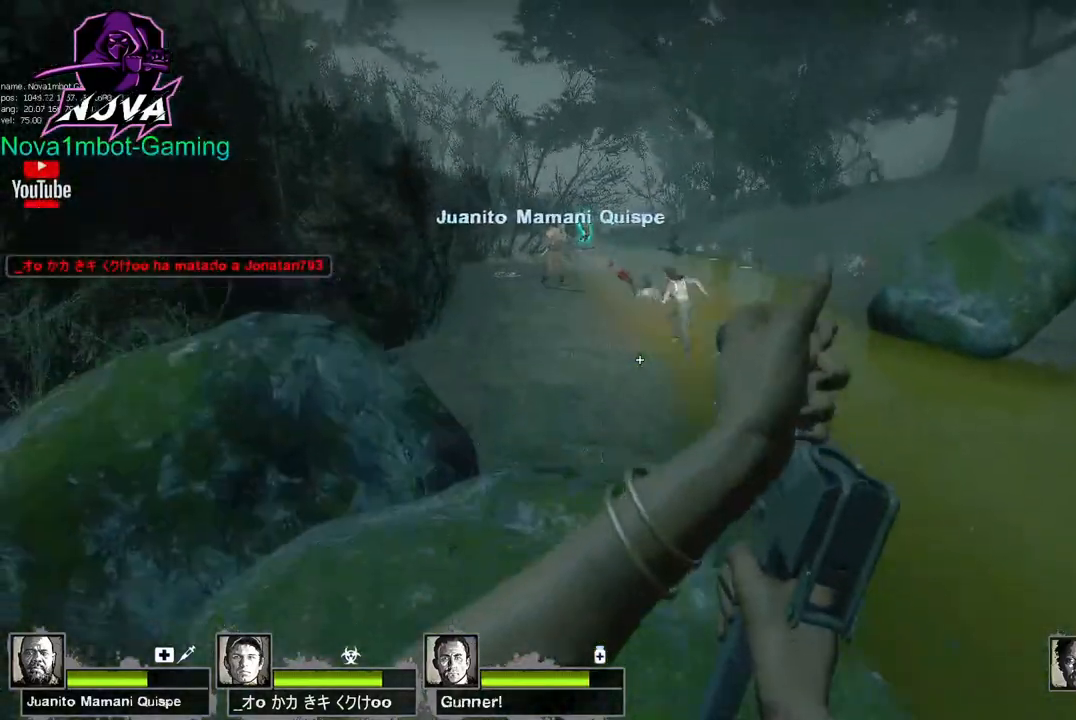
{"keys": ["w"], "mouse": [], "events": [[33, "f", "up"]]}
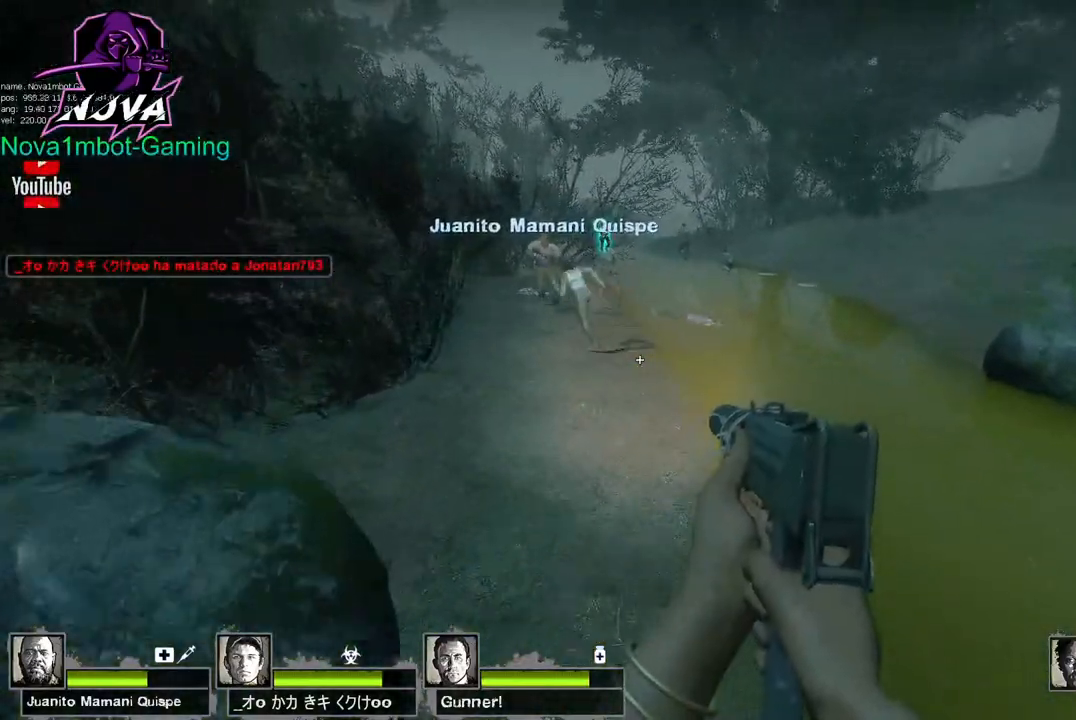
{"keys": ["w"], "mouse": [], "events": [[50, "space", "down"], [100, "a", "down"], [150, "space", "up"], [150, "w", "up"], [333, "w", "down"], [383, "a", "up"]]}
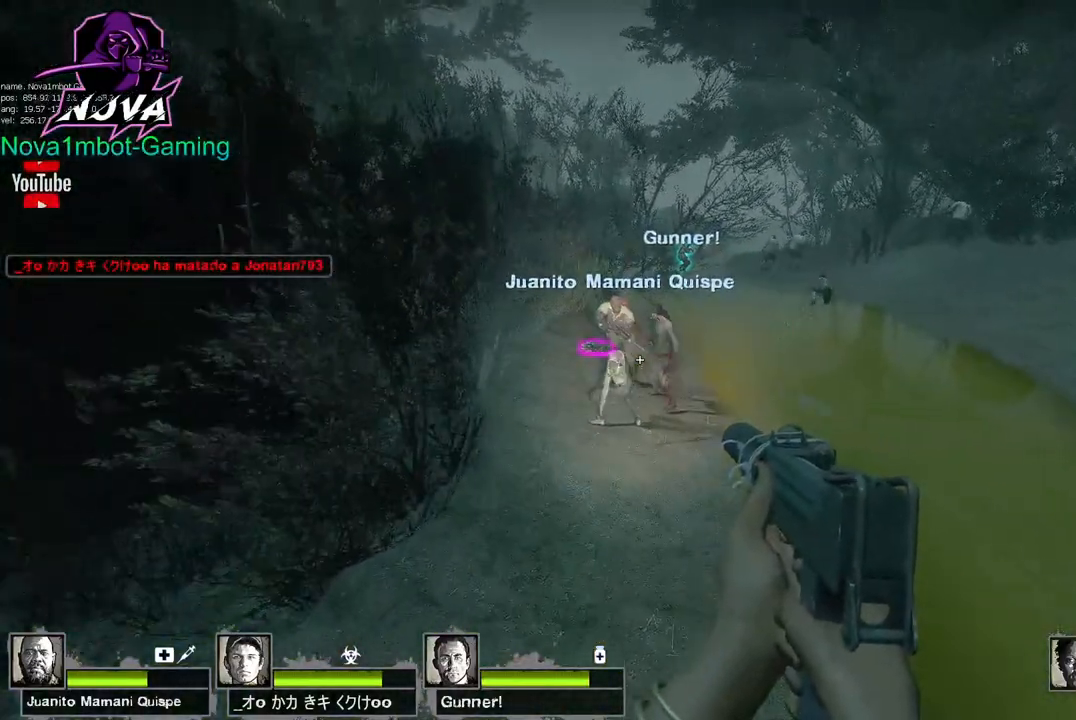
{"keys": ["w"], "mouse": [], "events": [[117, "q", "down"], [217, "q", "up"], [300, "q", "down"], [400, "q", "up"]]}
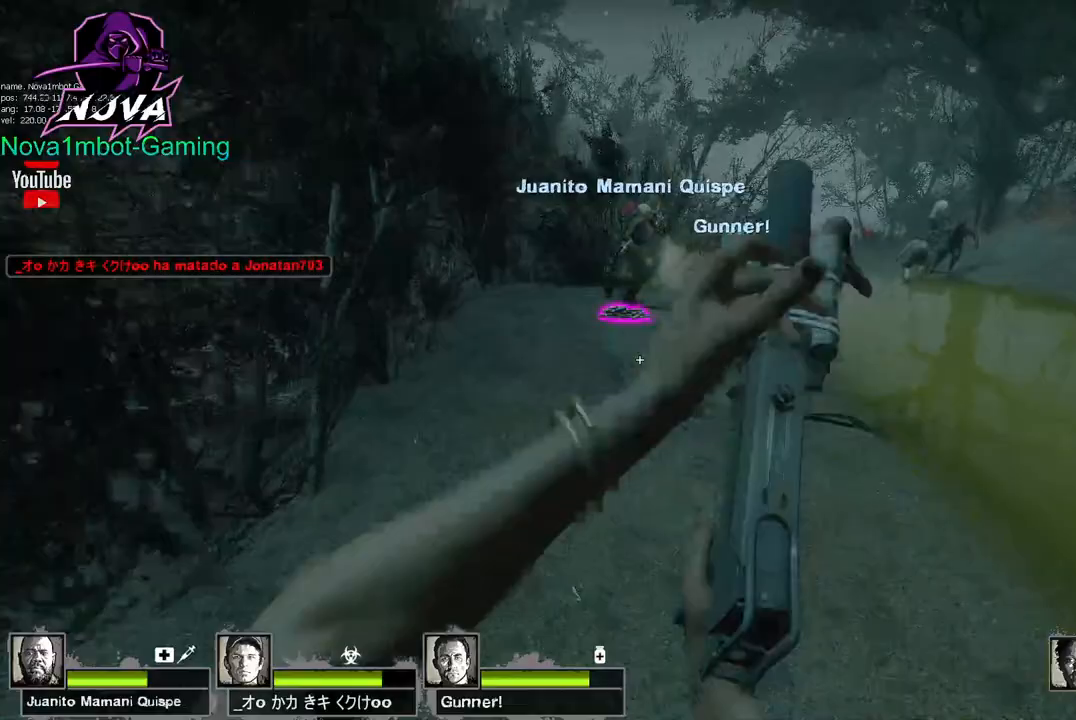
{"keys": ["w"], "mouse": [], "events": [[367, "q", "down"], [500, "q", "up"]]}
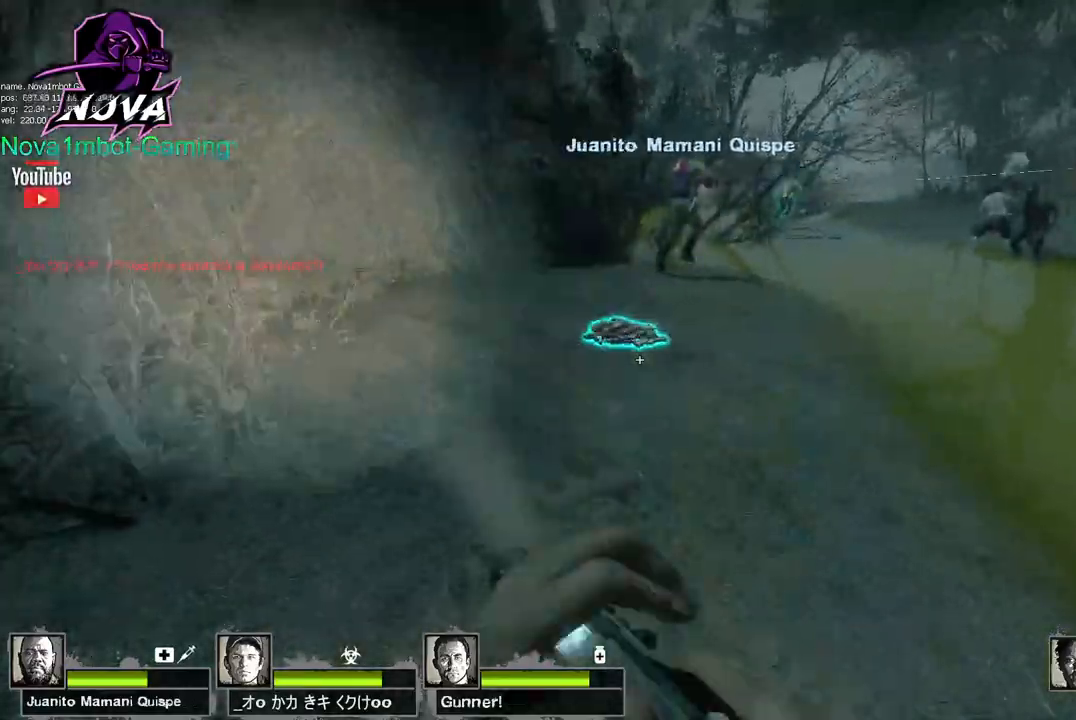
{"keys": ["w"], "mouse": [], "events": [[50, "q", "down"], [200, "q", "up"]]}
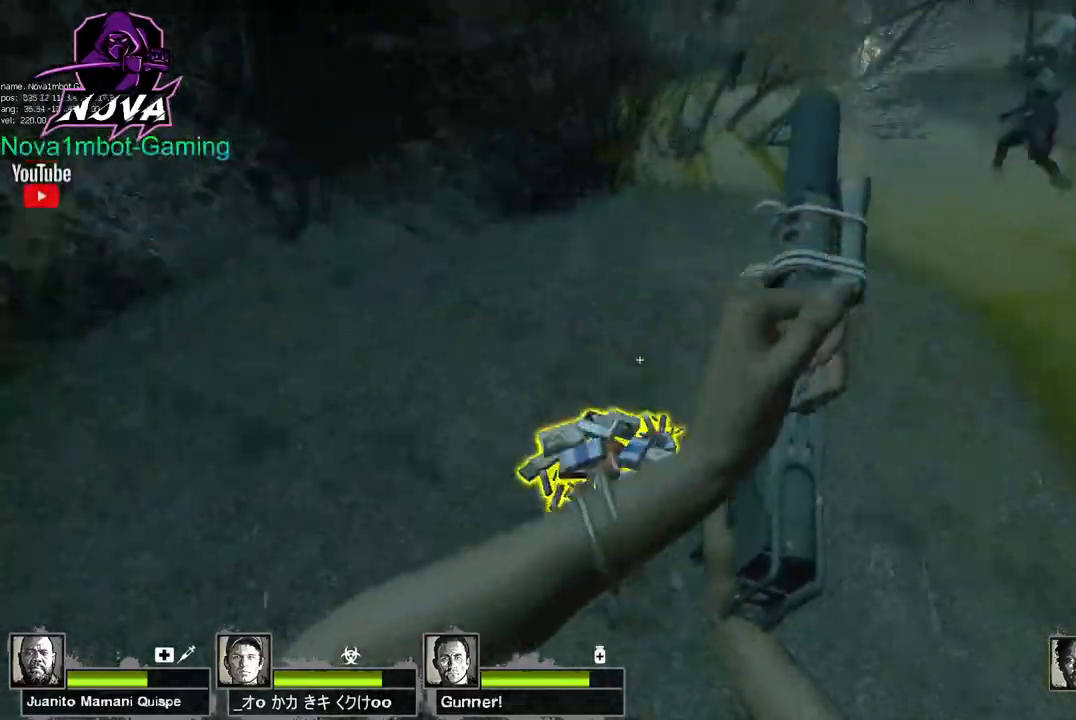
{"keys": [], "mouse": [], "events": [[67, "e", "down"], [200, "e", "up"], [433, "d", "down"], [483, "d", "up"], [483, "w", "up"]]}
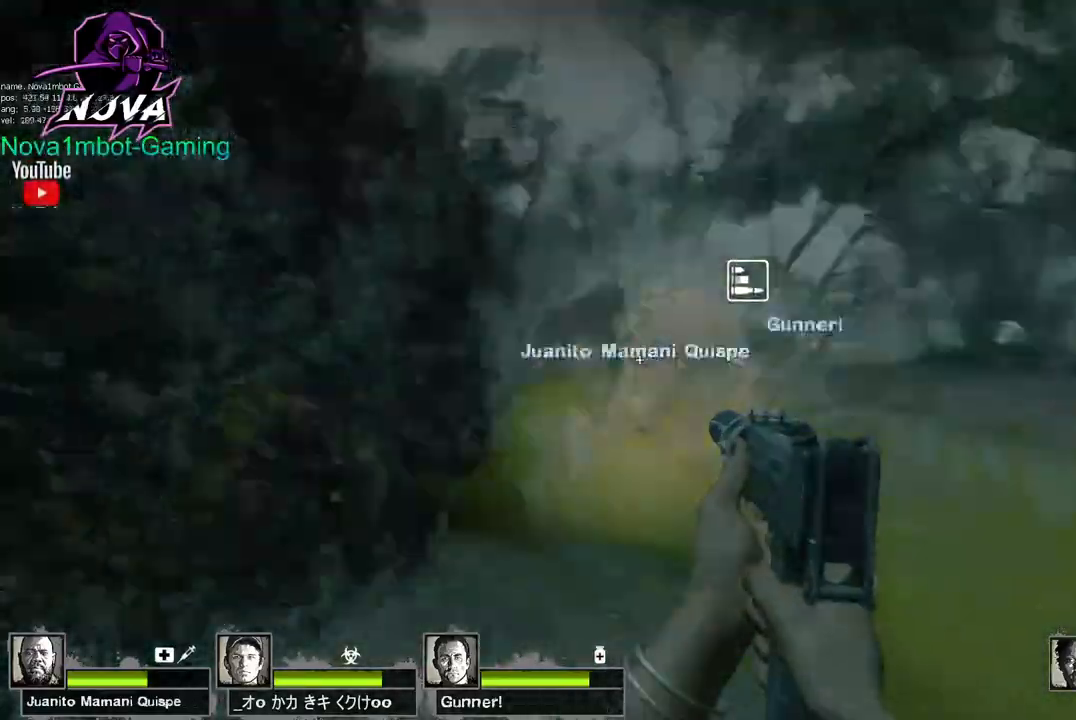
{"keys": [], "mouse": [], "events": [[133, "s", "down"], [417, "space", "down"], [450, "s", "up"], [500, "space", "up"]]}
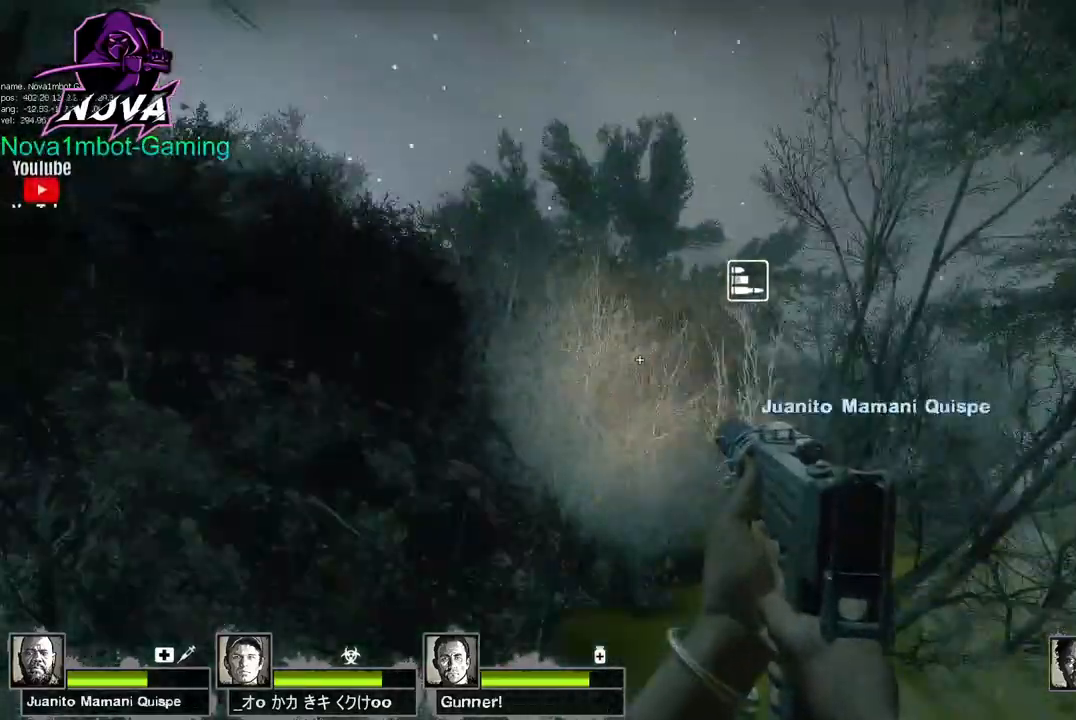
{"keys": ["d", "w"], "mouse": [], "events": [[150, "w", "down"], [183, "f", "down"], [283, "f", "up"], [483, "d", "down"]]}
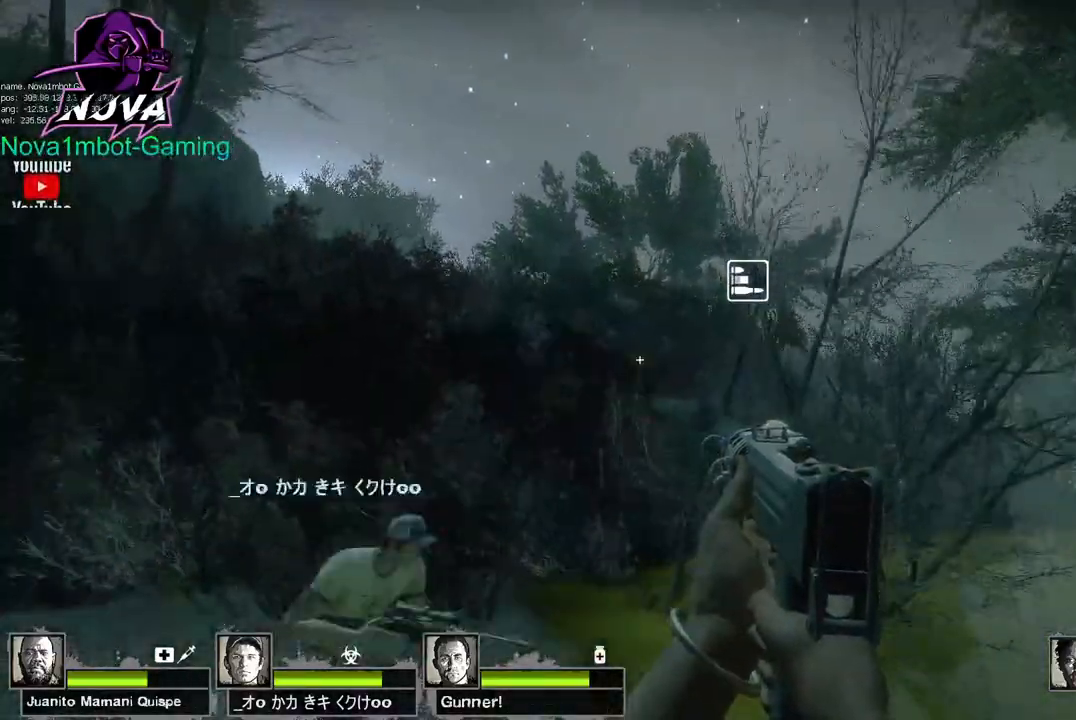
{"keys": ["d"], "mouse": [], "events": [[17, "w", "up"]]}
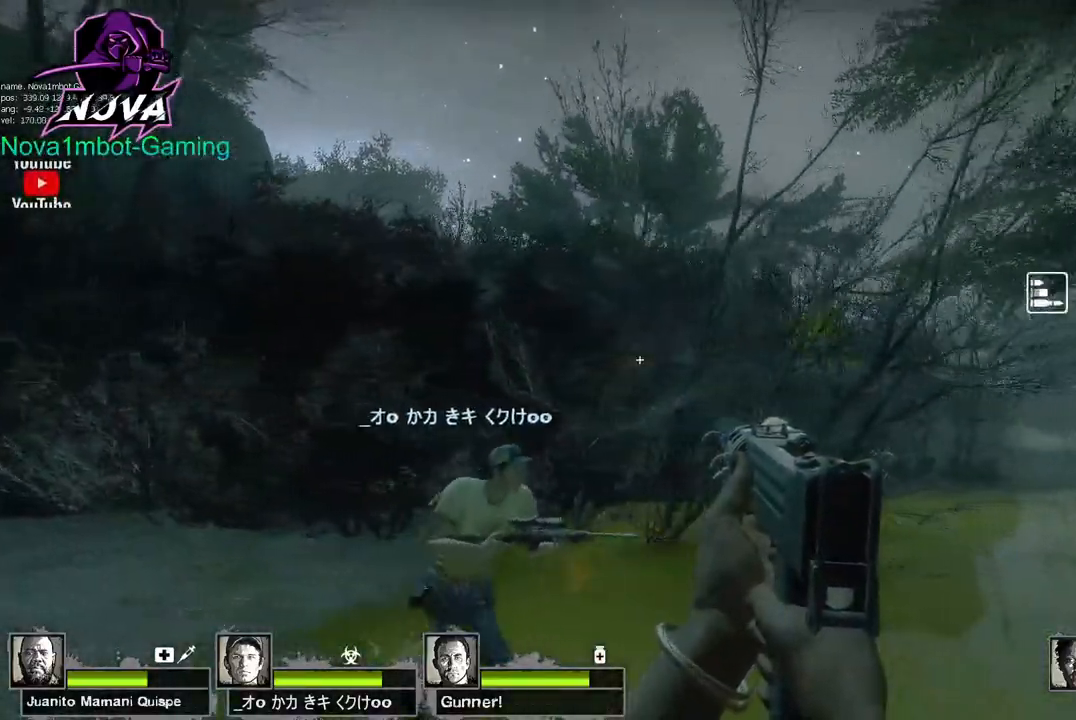
{"keys": ["d", "w"], "mouse": ["left"], "events": [[183, "mouse_left", "down"], [217, "w", "down"]]}
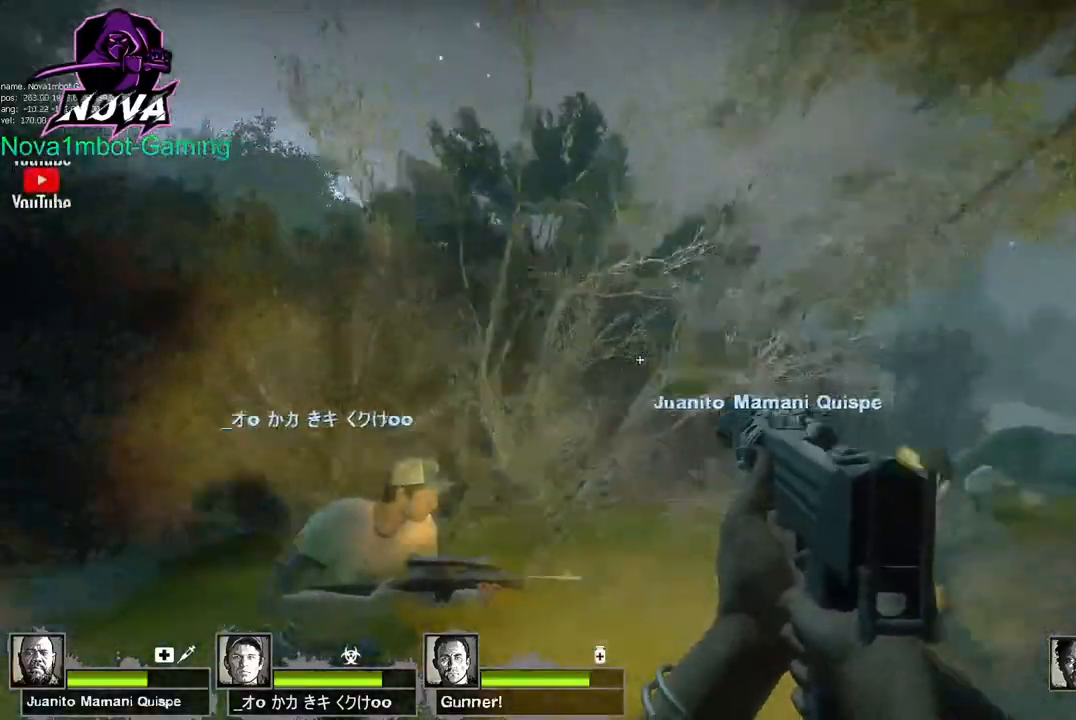
{"keys": ["ctrl", "d"], "mouse": ["left"], "events": [[333, "w", "up"], [433, "ctrl", "down"]]}
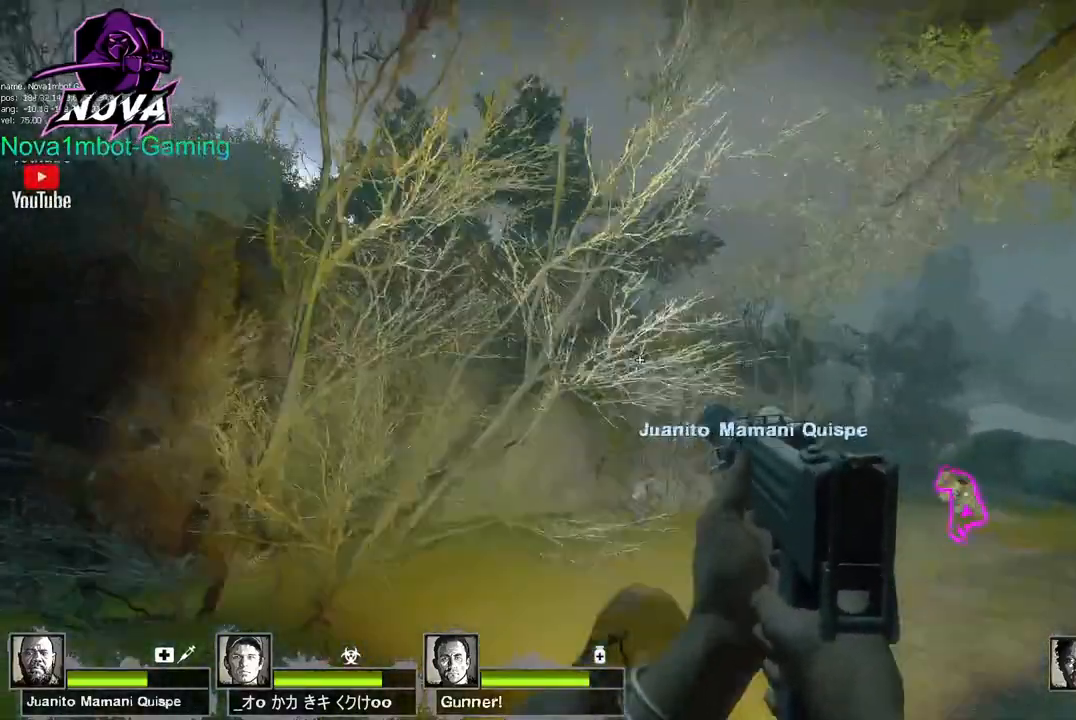
{"keys": ["ctrl", "d"], "mouse": ["left"], "events": []}
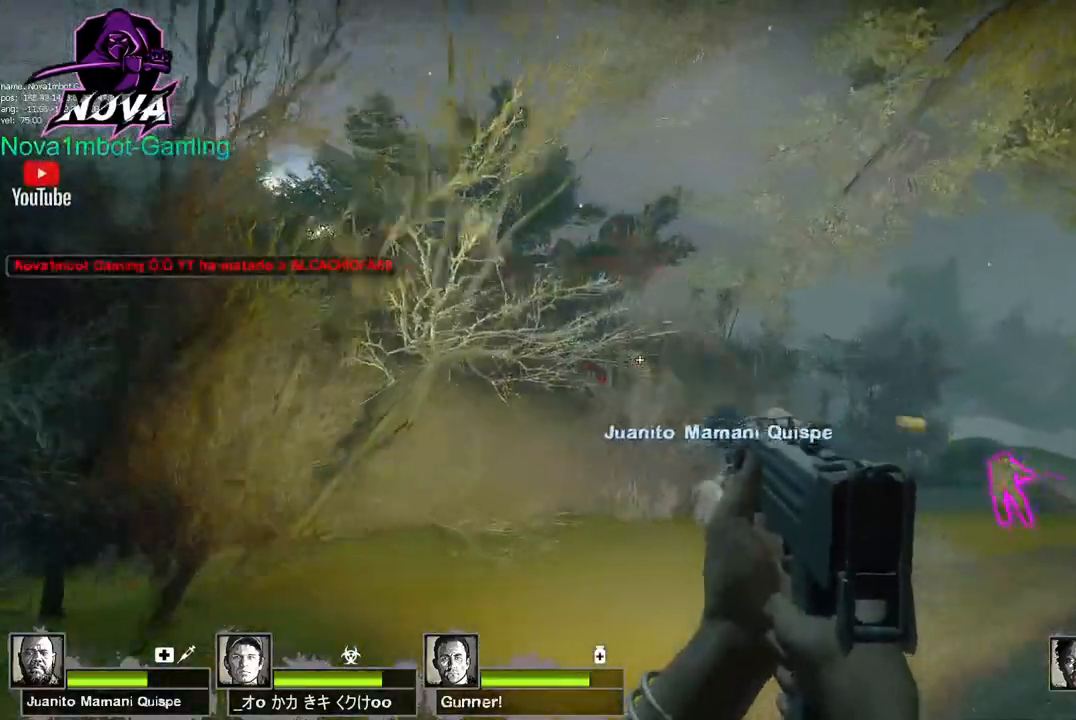
{"keys": ["w"], "mouse": [], "events": [[417, "ctrl", "up"], [417, "w", "down"], [450, "d", "up"], [450, "mouse_left", "up"]]}
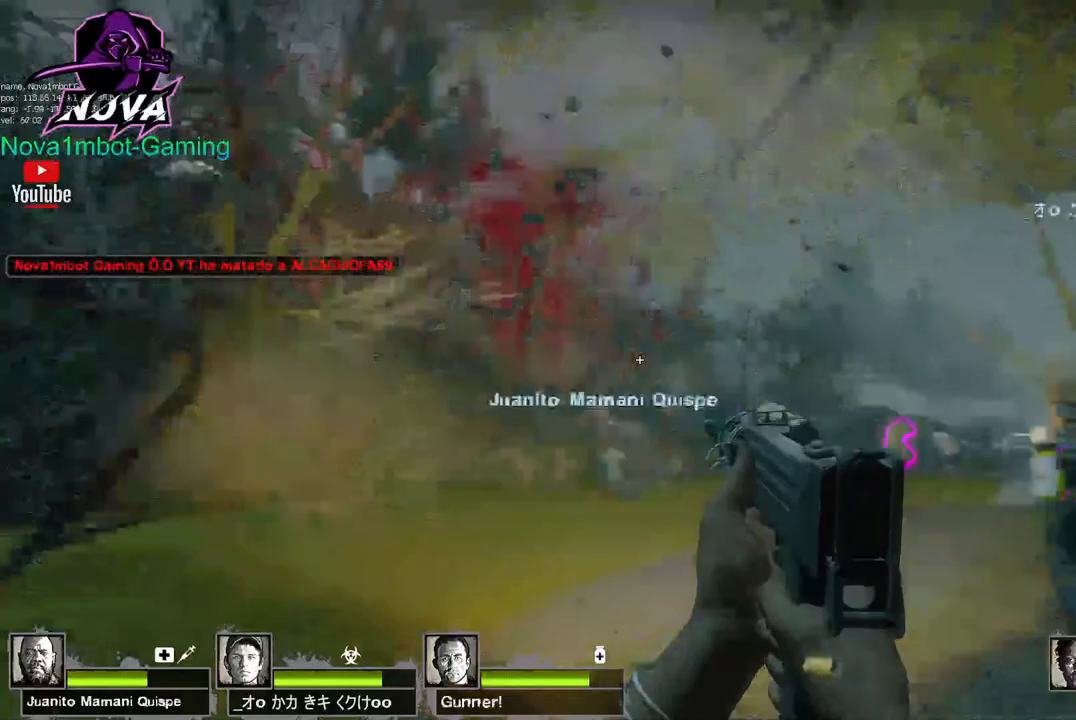
{"keys": ["w"], "mouse": [], "events": [[50, "r", "down"], [183, "r", "up"]]}
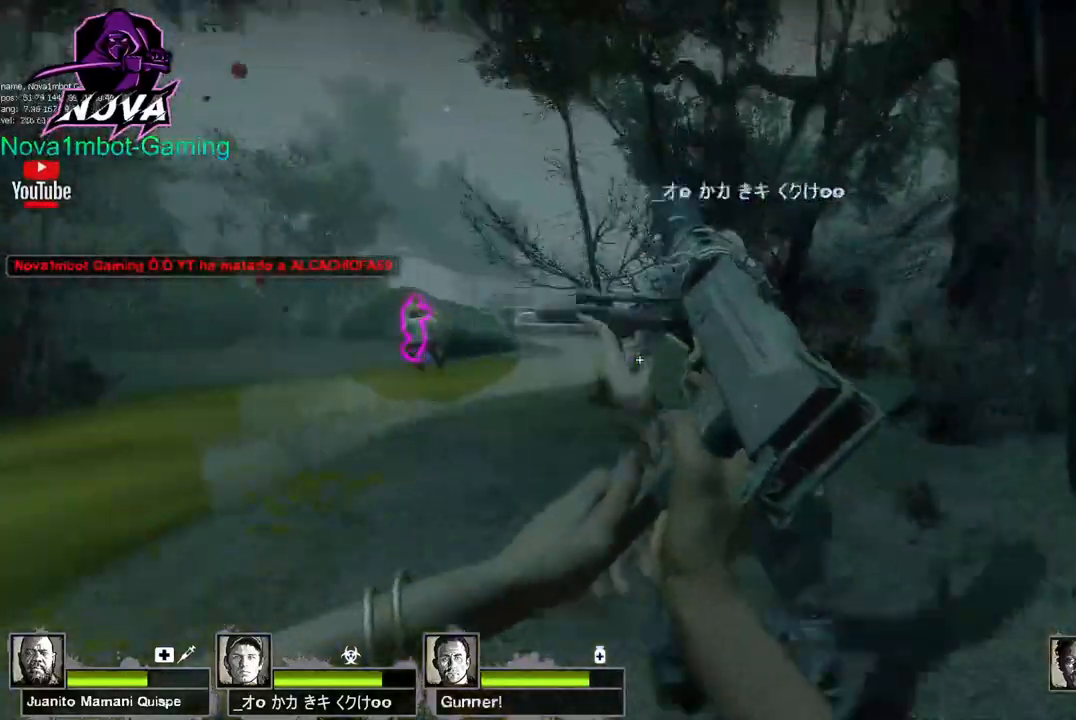
{"keys": ["f", "w"], "mouse": [], "events": [[250, "mouse_right", "down"], [450, "mouse_right", "up"], [483, "f", "down"]]}
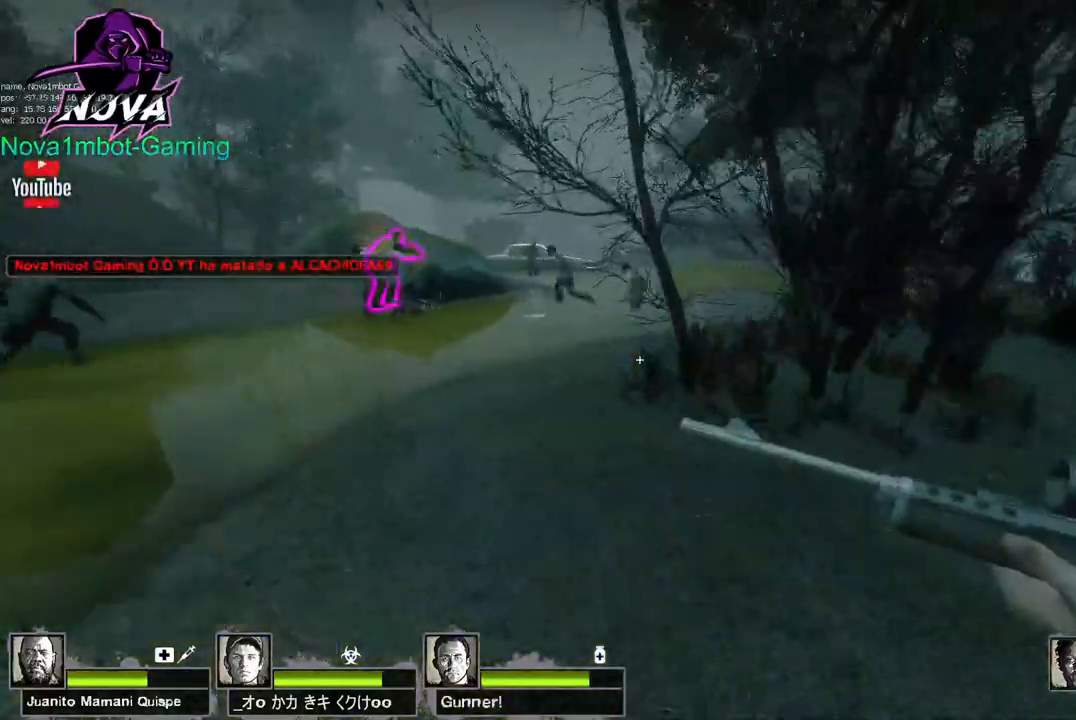
{"keys": ["d", "w"], "mouse": [], "events": [[83, "f", "up"], [450, "d", "down"]]}
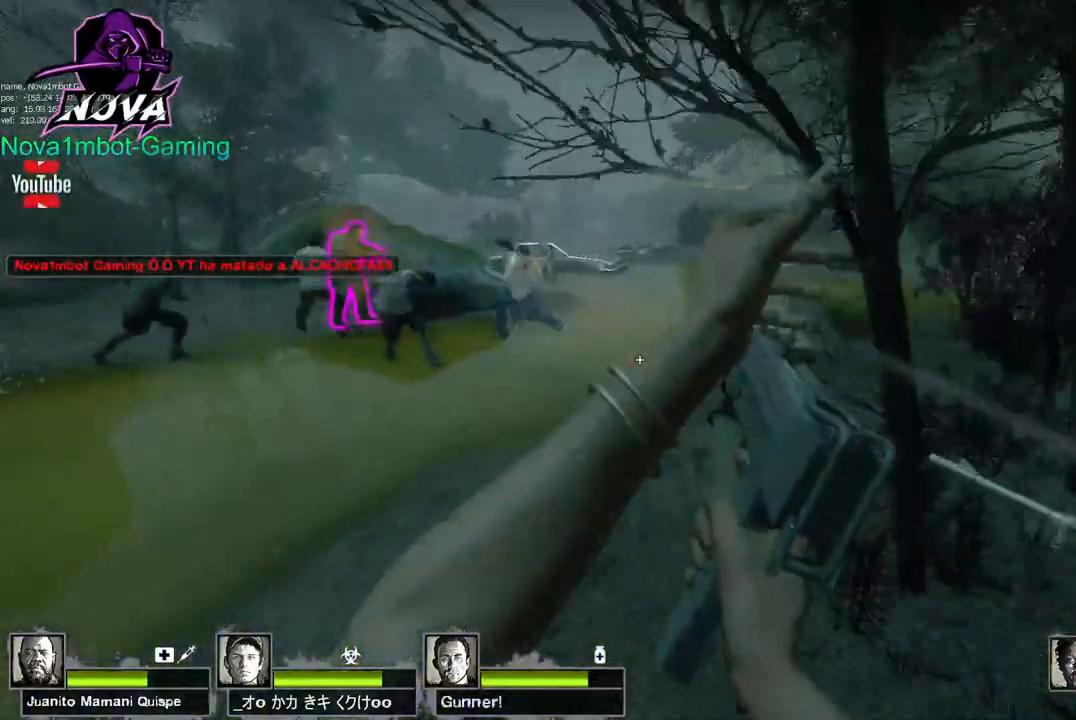
{"keys": ["a", "w"], "mouse": [], "events": [[183, "d", "up"], [383, "a", "down"]]}
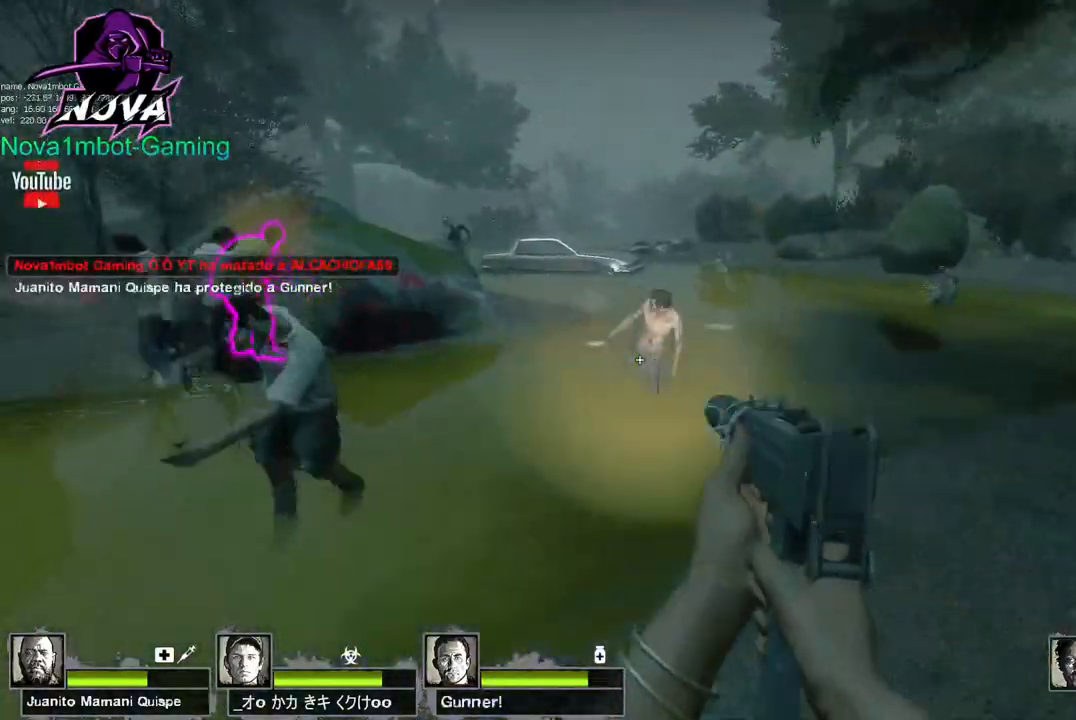
{"keys": [], "mouse": [], "events": [[300, "a", "up"], [350, "space", "down"], [433, "space", "up"], [483, "w", "up"]]}
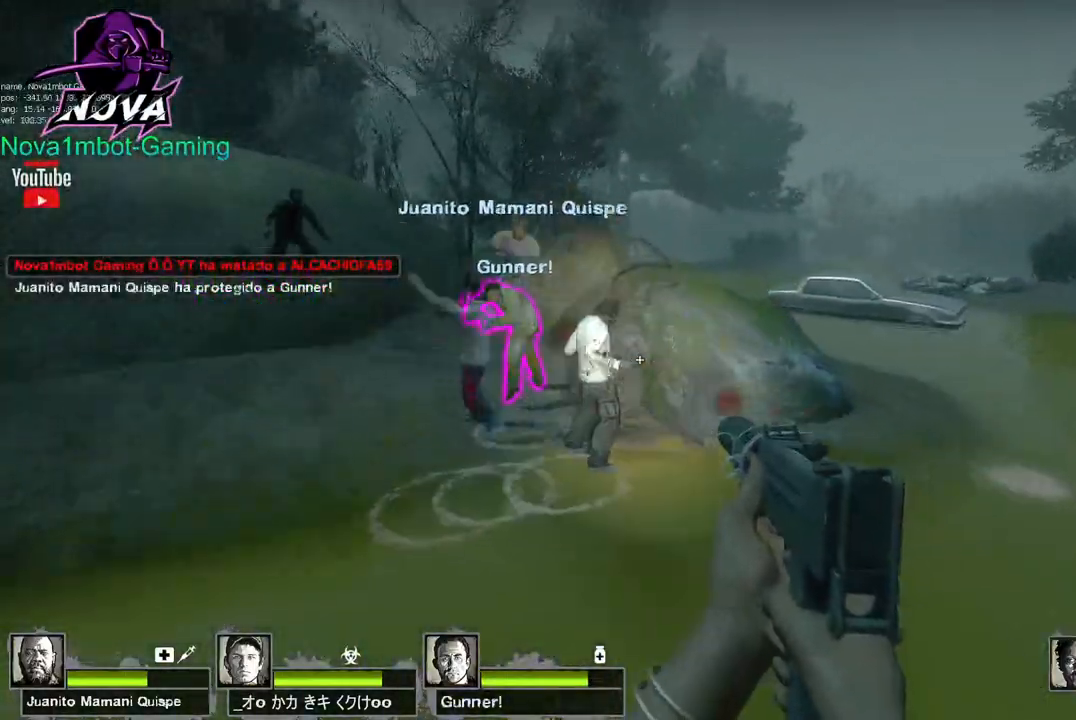
{"keys": ["d", "w"], "mouse": [], "events": [[133, "d", "down"], [267, "w", "down"]]}
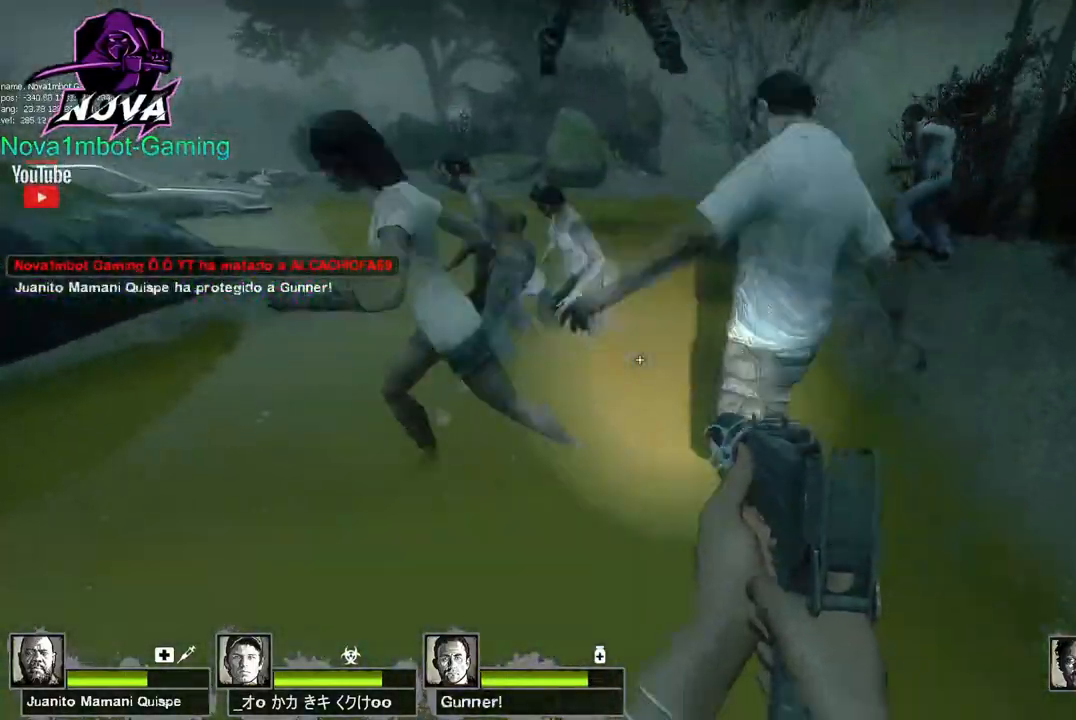
{"keys": ["w"], "mouse": [], "events": [[383, "d", "up"]]}
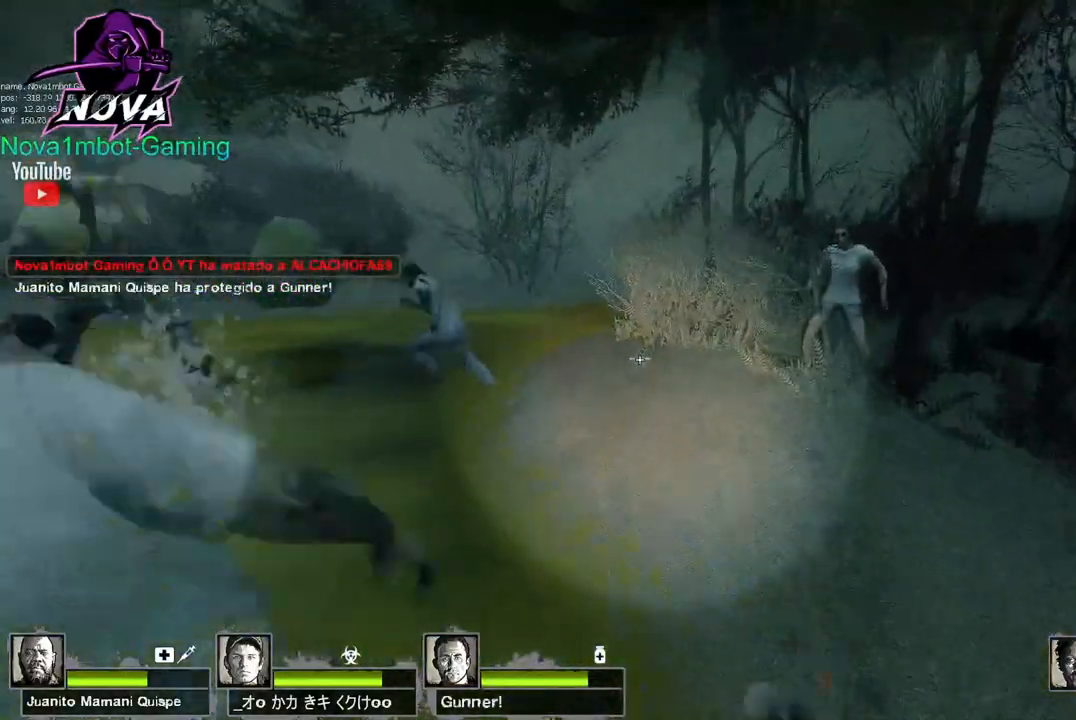
{"keys": ["w"], "mouse": [], "events": [[200, "q", "down"], [350, "q", "up"]]}
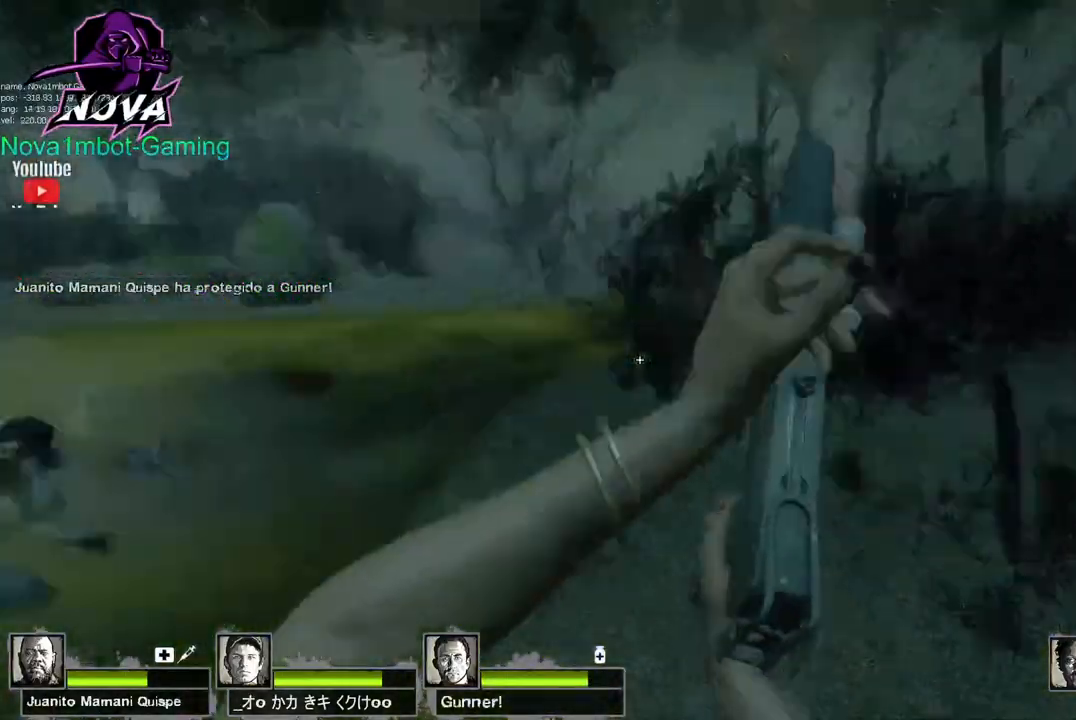
{"keys": ["w"], "mouse": [], "events": []}
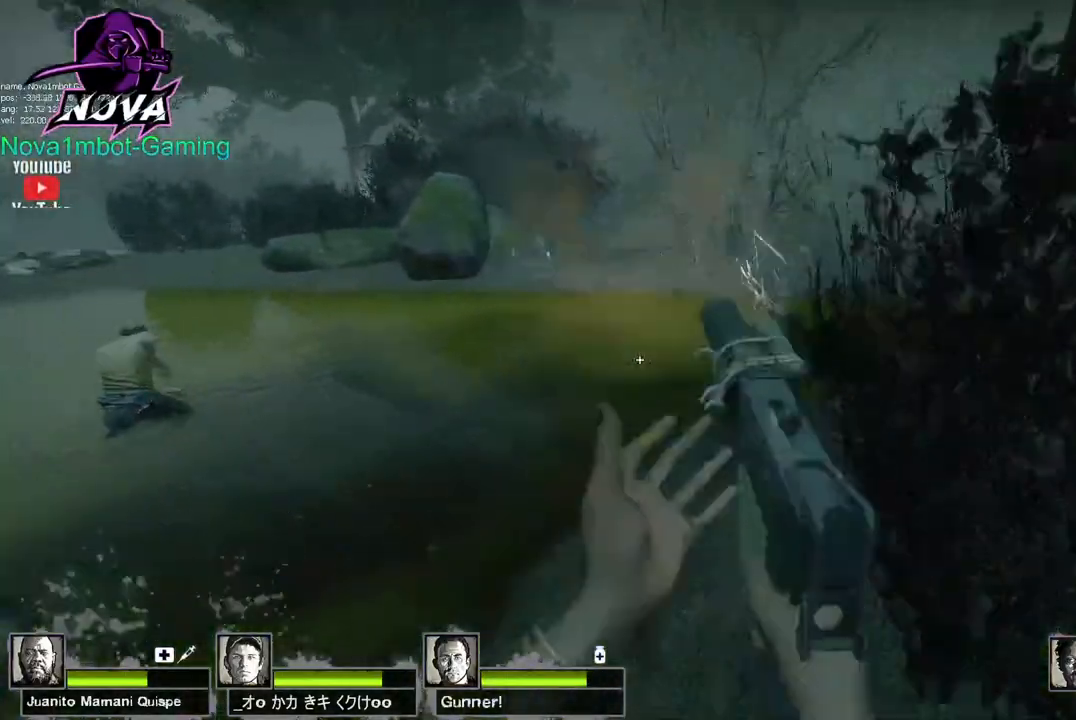
{"keys": ["w"], "mouse": [], "events": []}
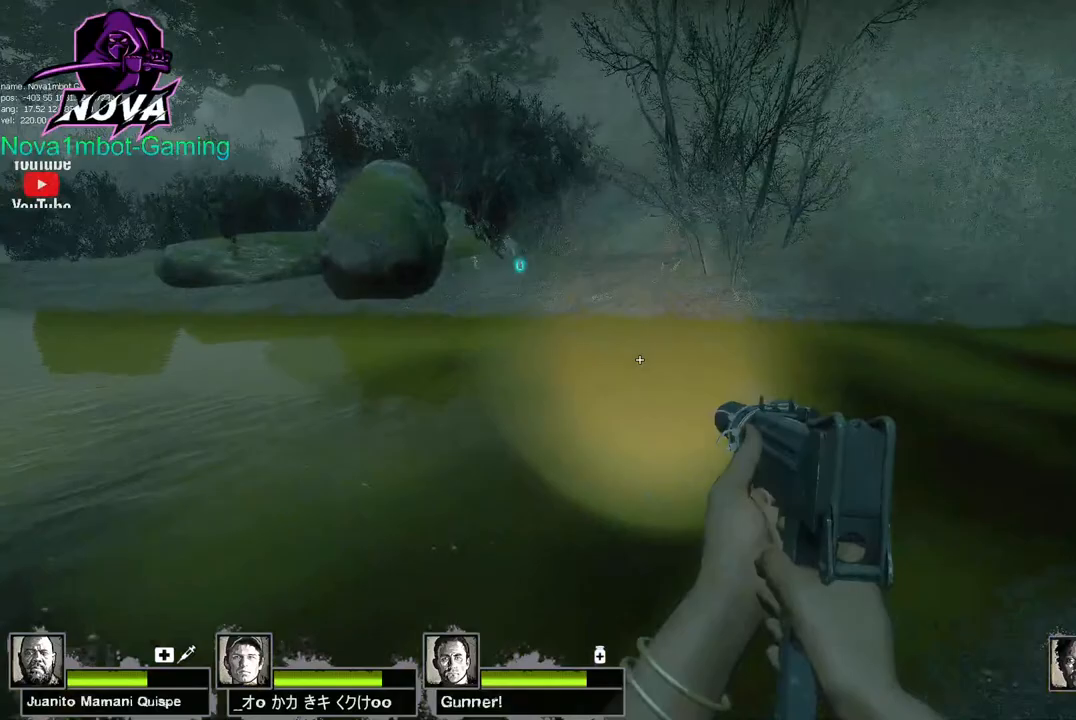
{"keys": ["a", "w"], "mouse": [], "events": [[117, "space", "down"], [167, "a", "down"], [167, "w", "up"], [217, "space", "up"], [350, "f", "down"], [350, "w", "down"], [483, "f", "up"]]}
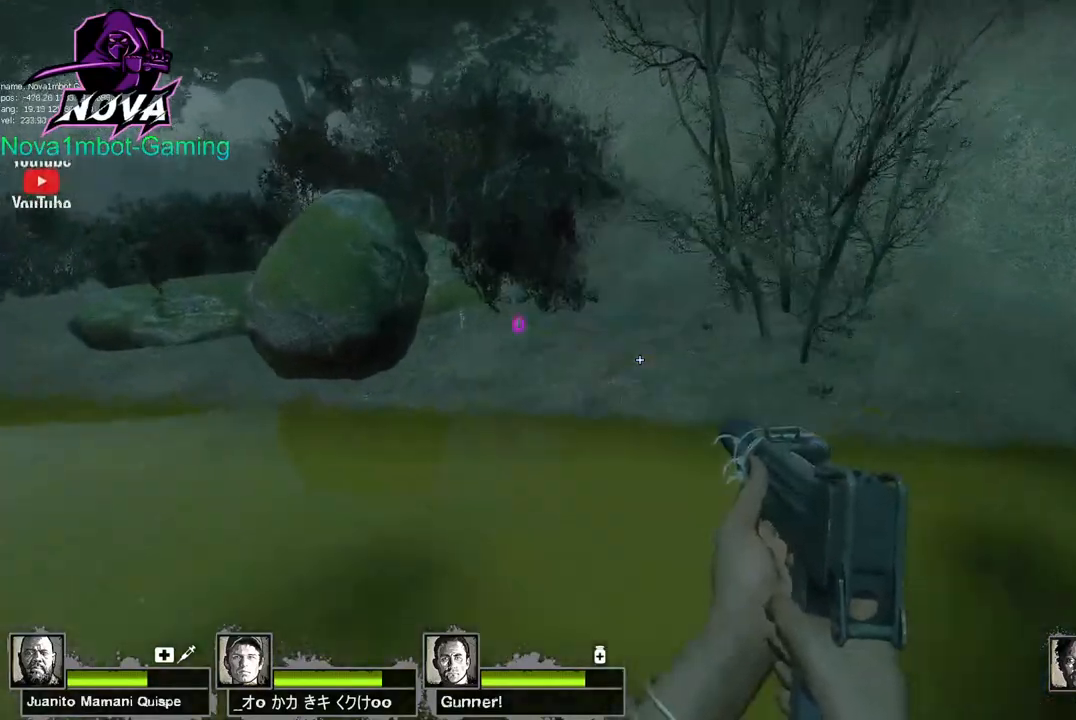
{"keys": ["w"], "mouse": [], "events": [[167, "a", "up"]]}
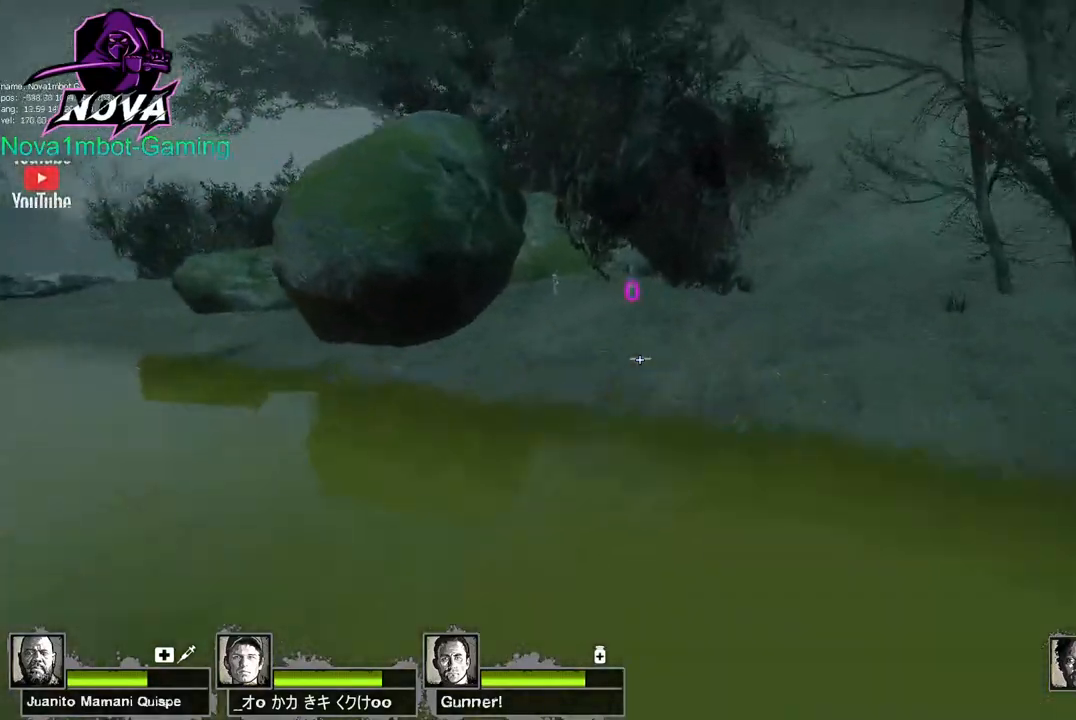
{"keys": ["d"], "mouse": ["left"], "events": [[283, "d", "down"], [333, "w", "up"], [467, "mouse_left", "down"]]}
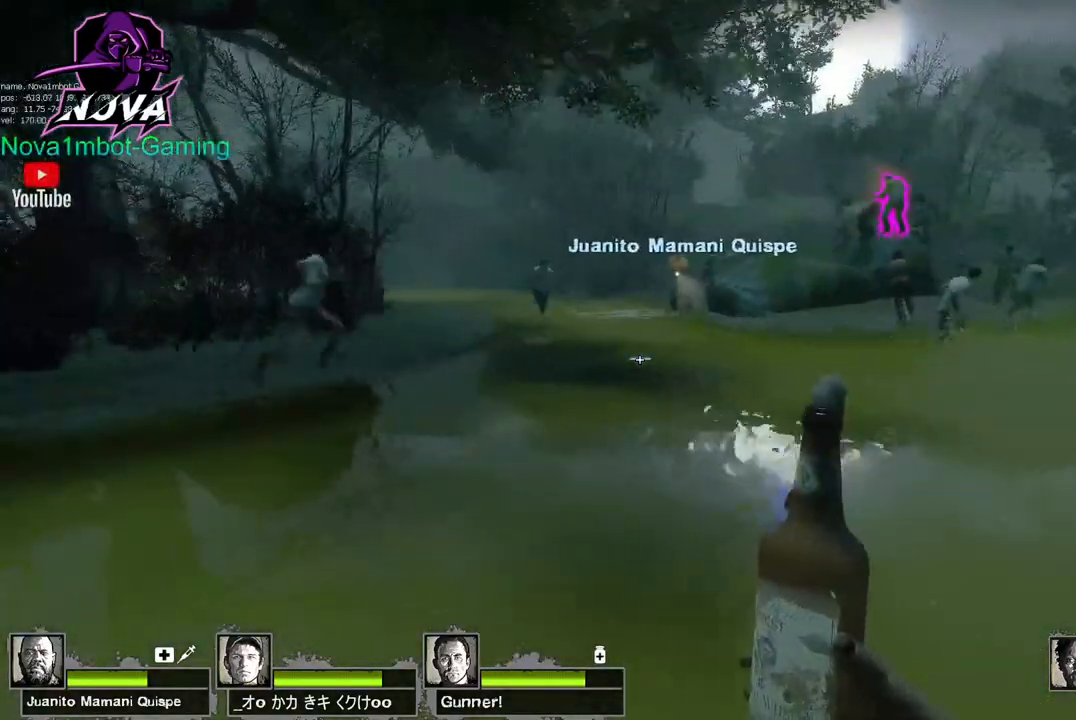
{"keys": ["d", "w"], "mouse": ["left"], "events": [[17, "a", "down"], [67, "d", "up"], [250, "a", "up"], [350, "d", "down"], [400, "w", "down"]]}
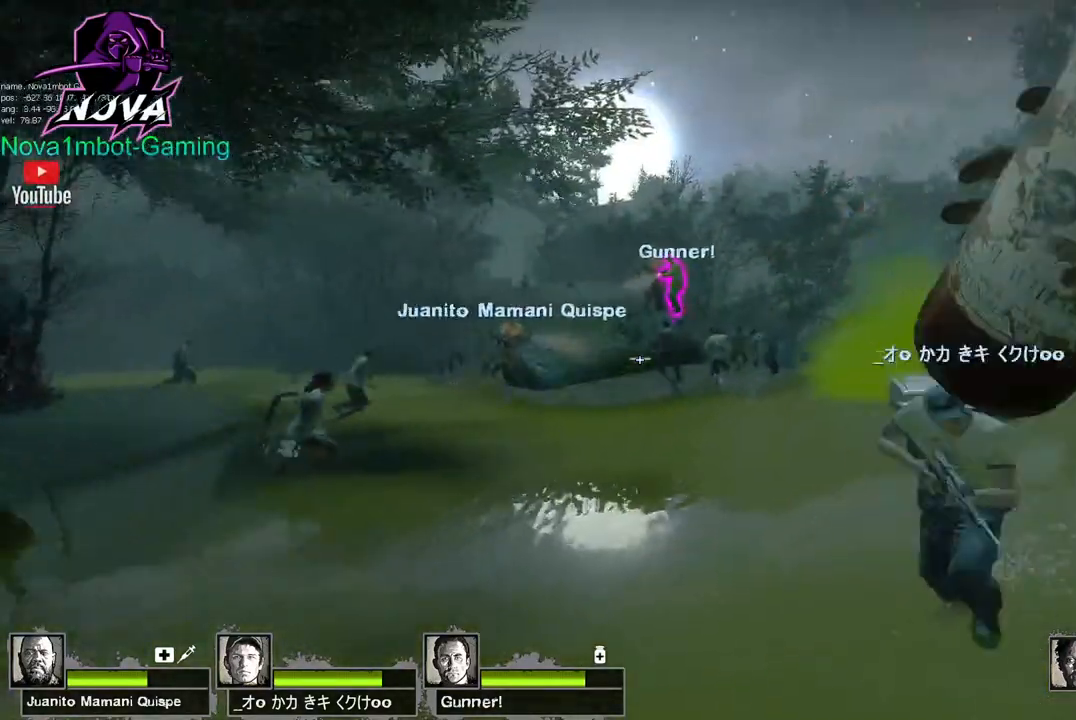
{"keys": ["s"], "mouse": [], "events": [[33, "d", "up"], [217, "mouse_left", "up"], [317, "w", "up"], [367, "s", "down"]]}
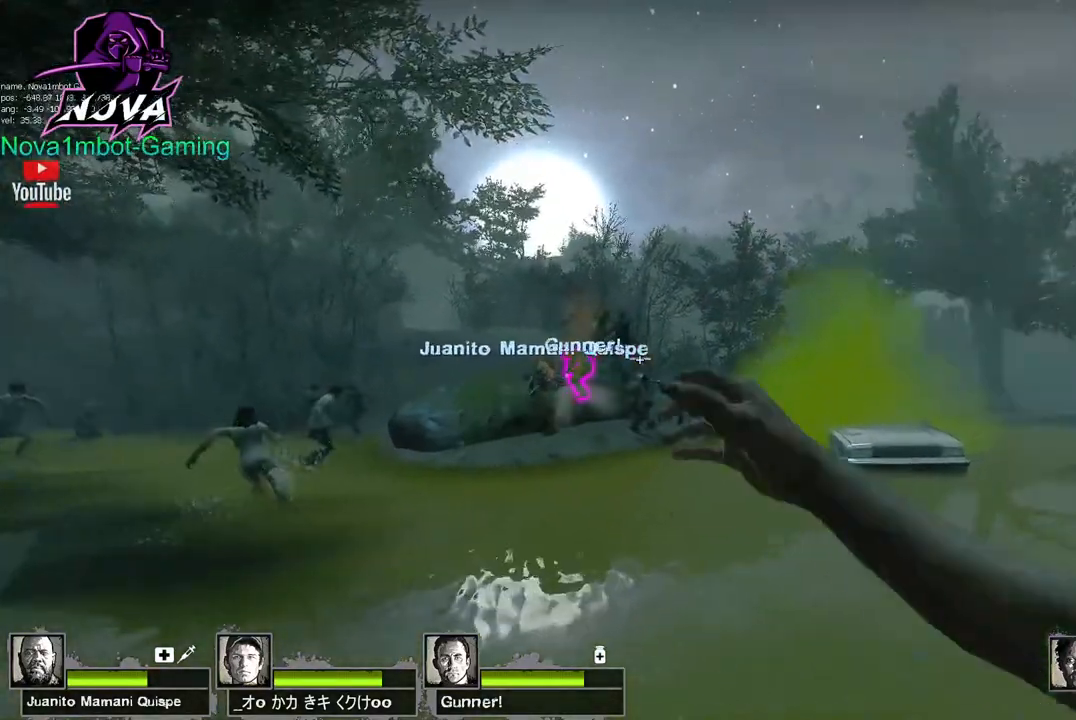
{"keys": ["d"], "mouse": [], "events": [[333, "s", "up"], [417, "d", "down"]]}